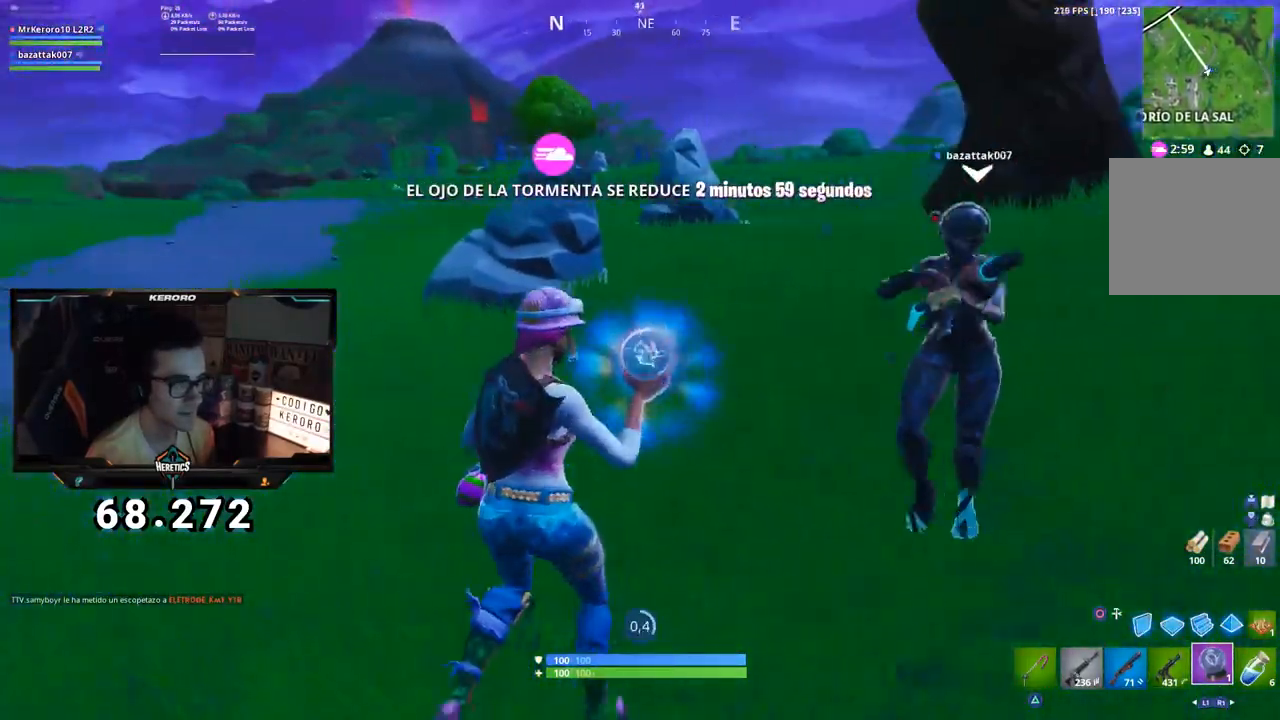
Gameplay with a controller (PlayStation layout); each line is a JSON object with the inputs held at the frame after it. "events" lists button and stick changes between this image and that frame as [ms after this image, input, new state], when the widget could be followed in between.
{"buttons": [], "left_stick": "center", "right_stick": "center", "events": [[17, "R2", "up"], [17, "right_stick", "center"], [234, "left_stick", "center"]]}
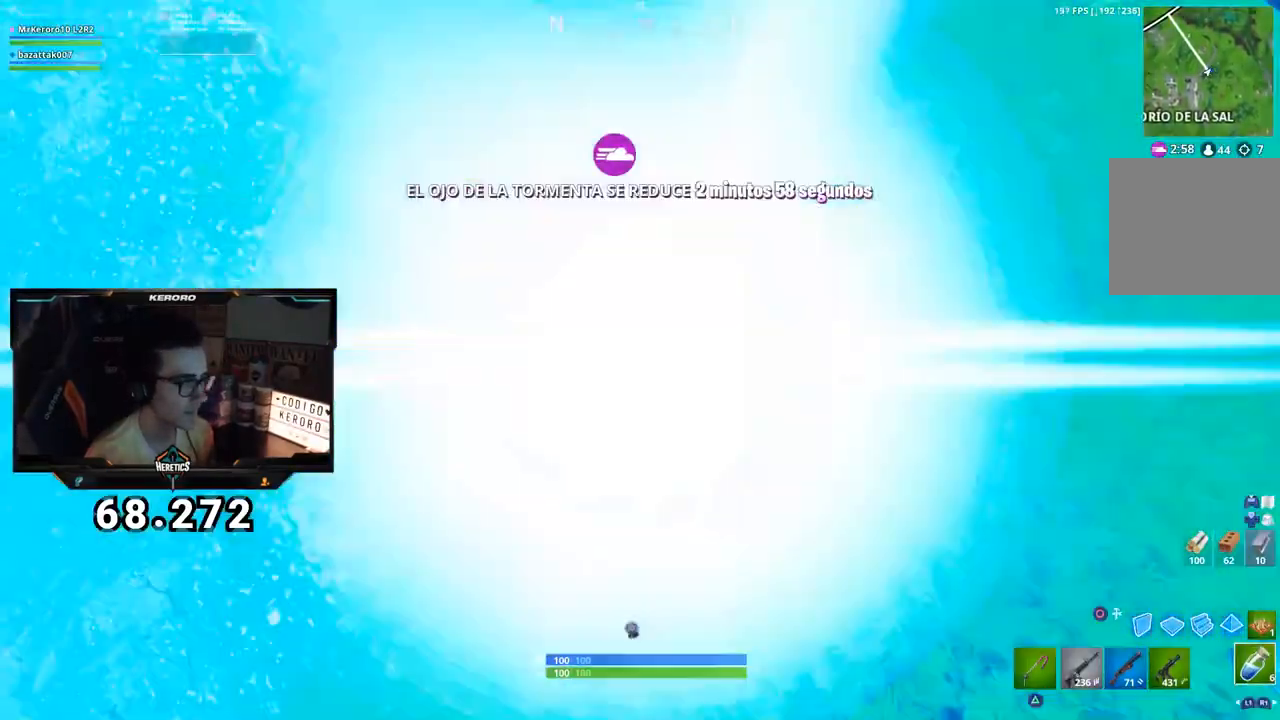
{"buttons": [], "left_stick": "center", "right_stick": "center", "events": []}
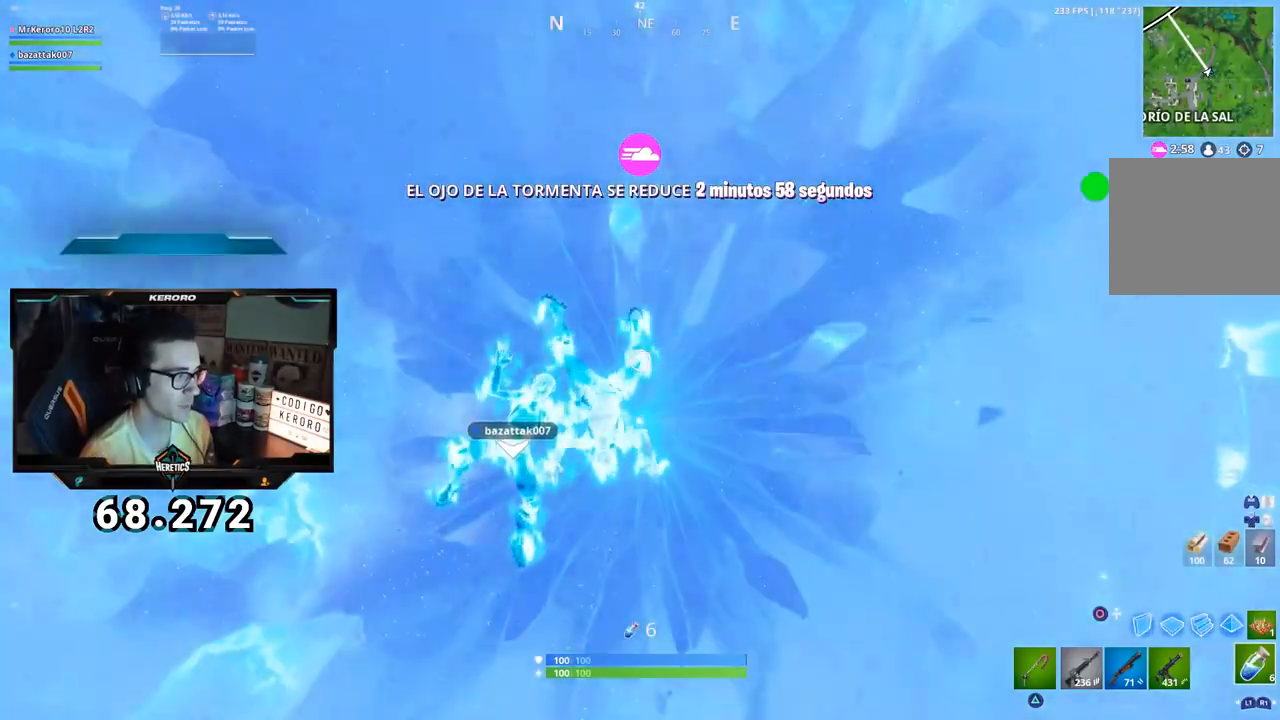
{"buttons": [], "left_stick": "center", "right_stick": "center", "events": []}
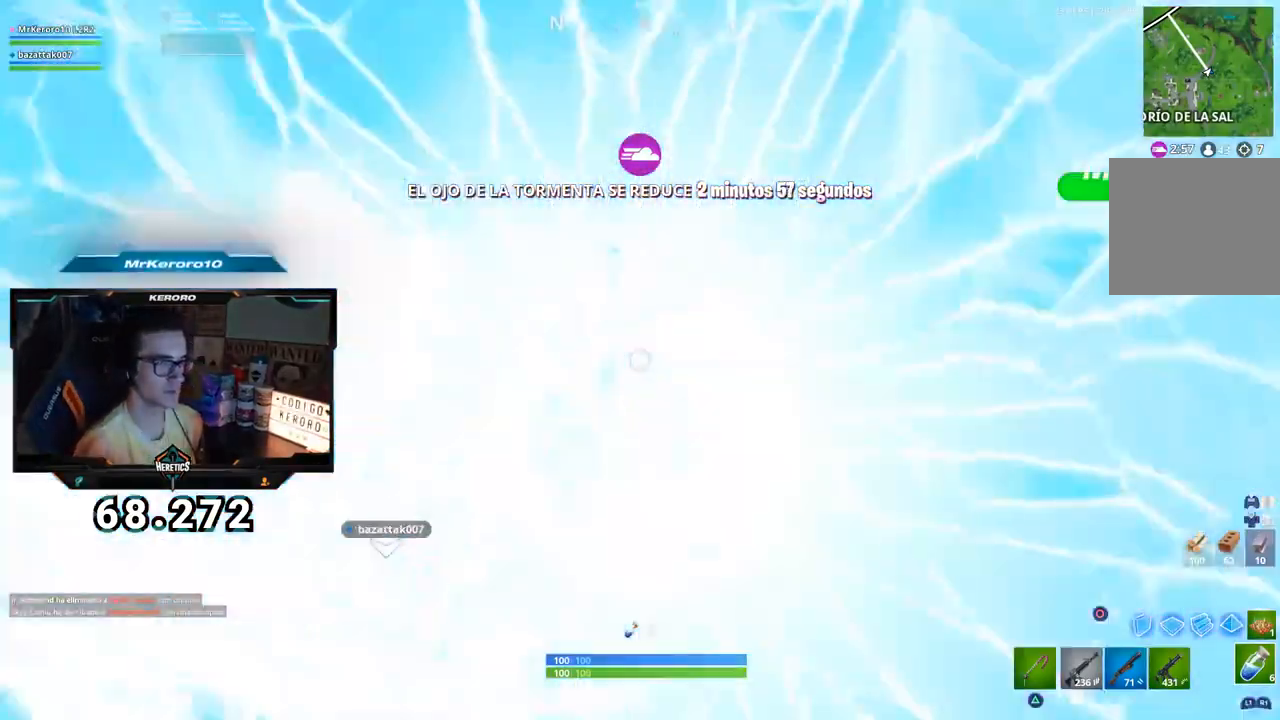
{"buttons": [], "left_stick": "center", "right_stick": "center", "events": [[100, "right_stick", "left"], [183, "right_stick", "center"]]}
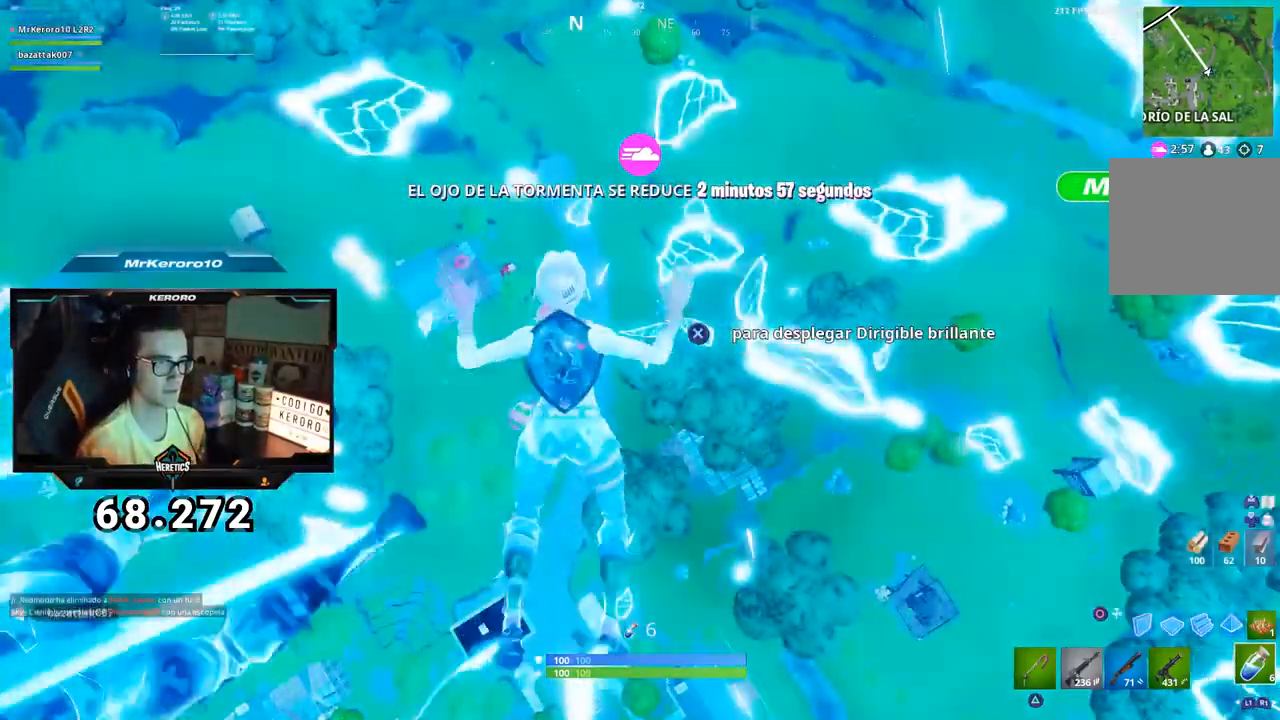
{"buttons": [], "left_stick": "up", "right_stick": "up", "events": [[167, "left_stick", "up-left"], [200, "CROSS", "down"], [300, "CROSS", "up"], [384, "left_stick", "up"], [400, "right_stick", "up"]]}
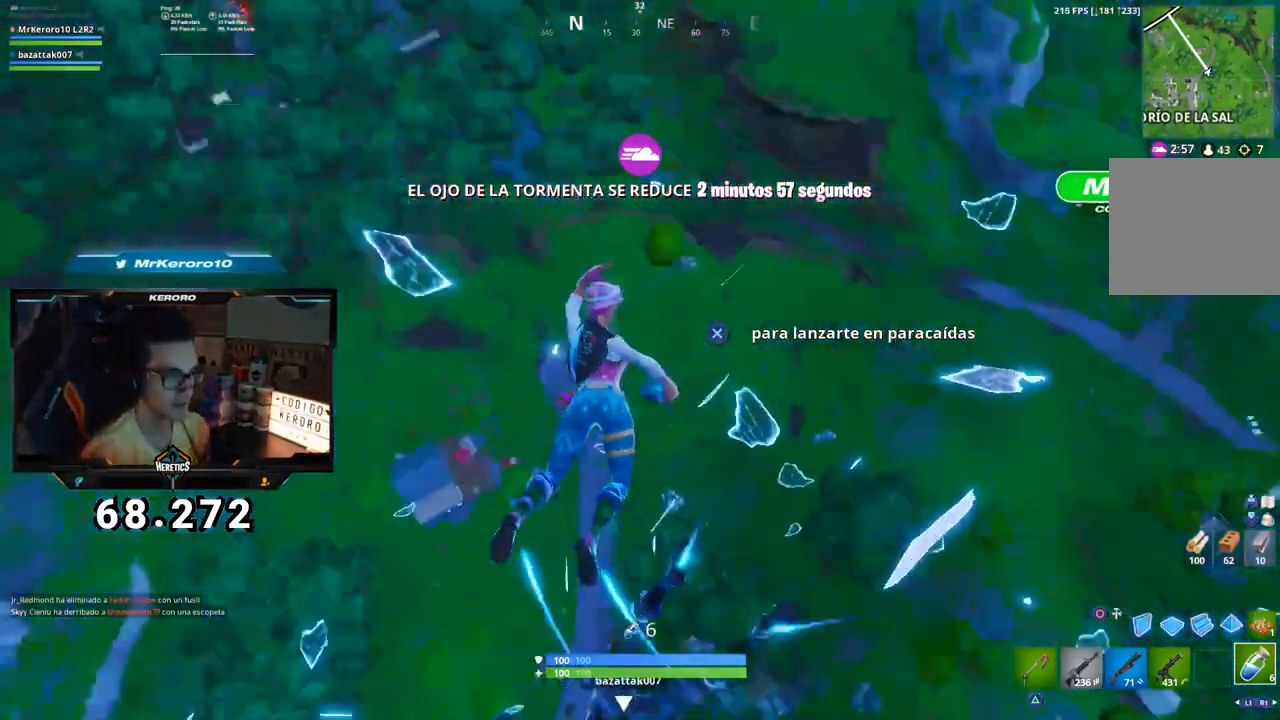
{"buttons": [], "left_stick": "up", "right_stick": "up", "events": [[100, "right_stick", "center"], [483, "right_stick", "up"]]}
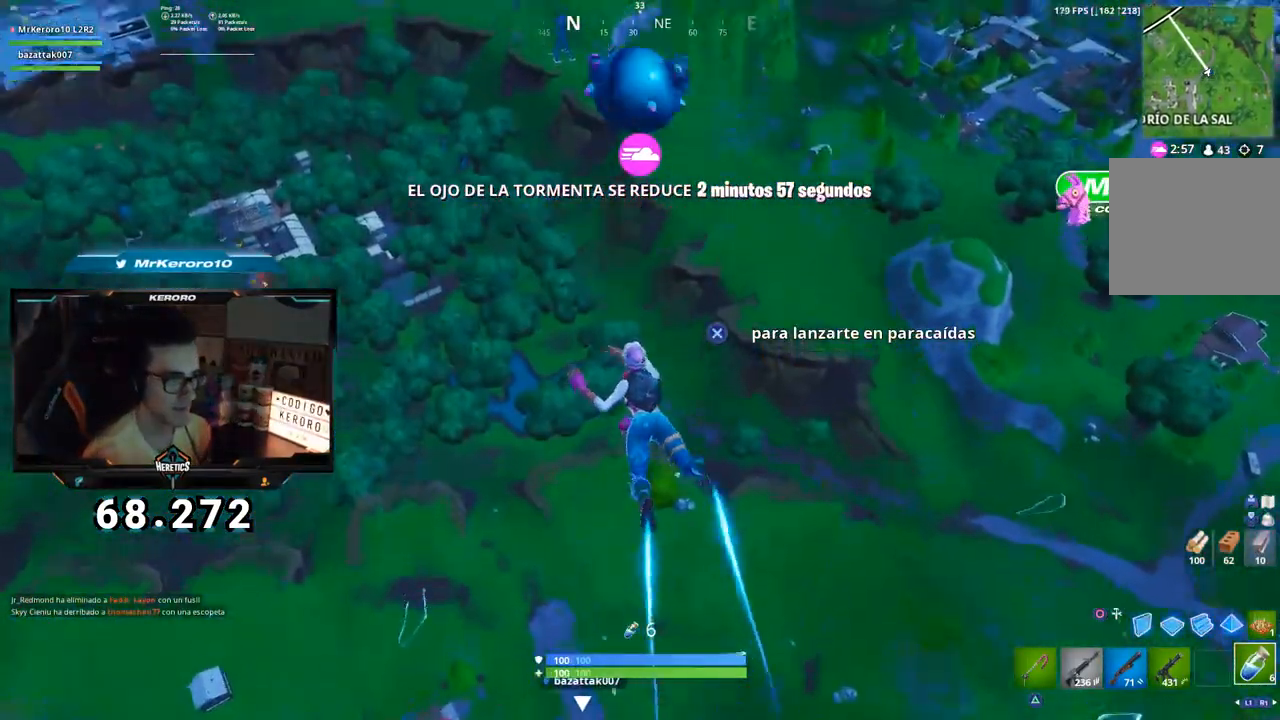
{"buttons": [], "left_stick": "up", "right_stick": "center", "events": [[83, "right_stick", "center"]]}
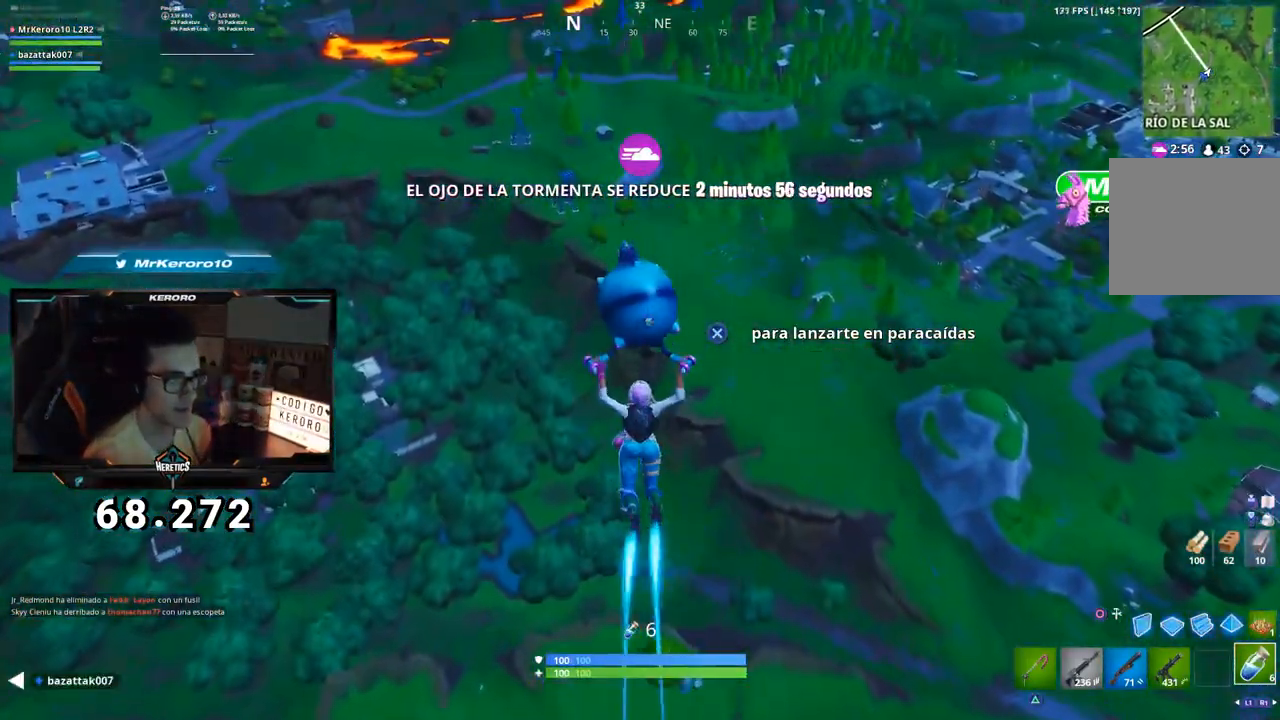
{"buttons": [], "left_stick": "up", "right_stick": "center", "events": []}
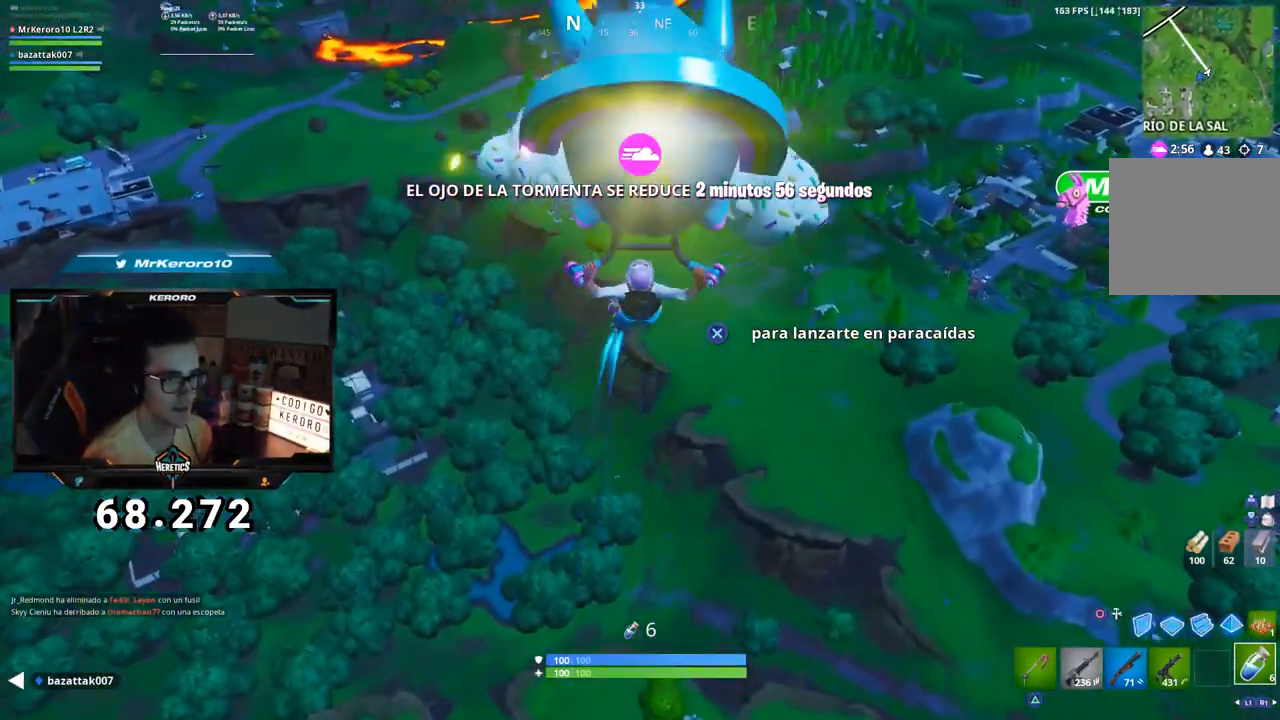
{"buttons": [], "left_stick": "up", "right_stick": "center", "events": [[100, "right_stick", "right"], [200, "right_stick", "center"]]}
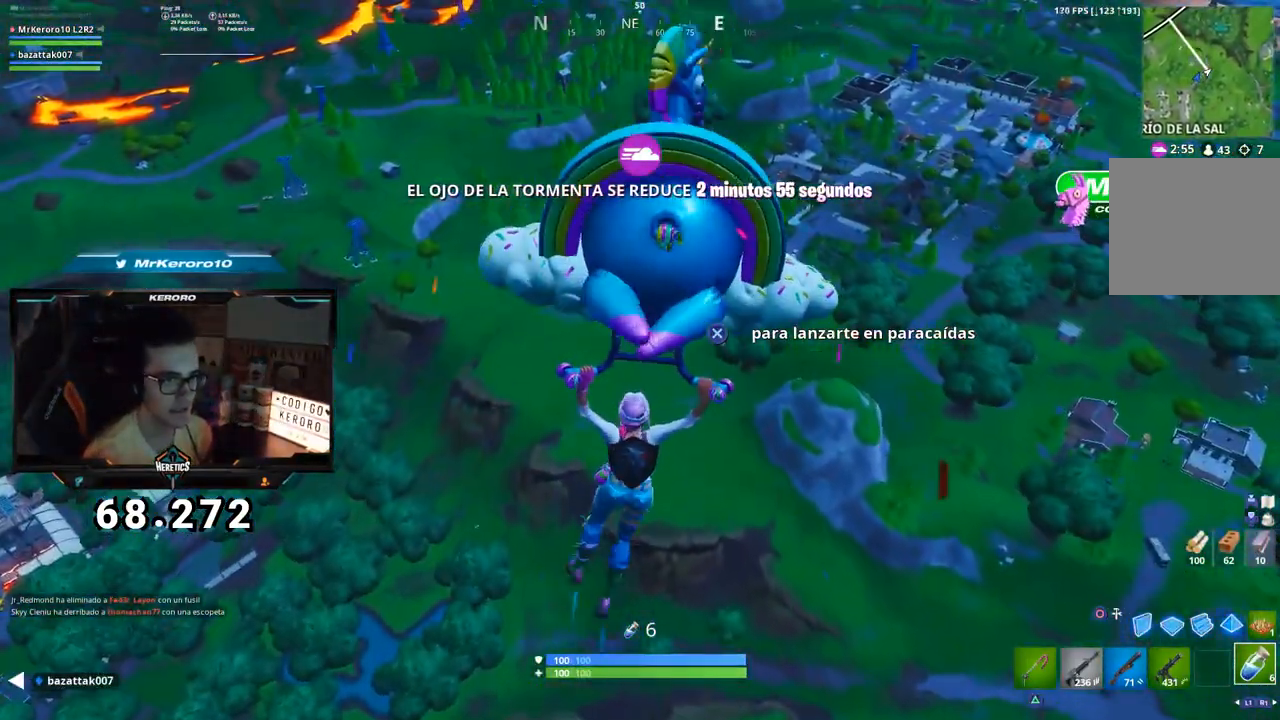
{"buttons": [], "left_stick": "up", "right_stick": "center", "events": [[266, "TOUCHPAD", "down"], [400, "TOUCHPAD", "up"]]}
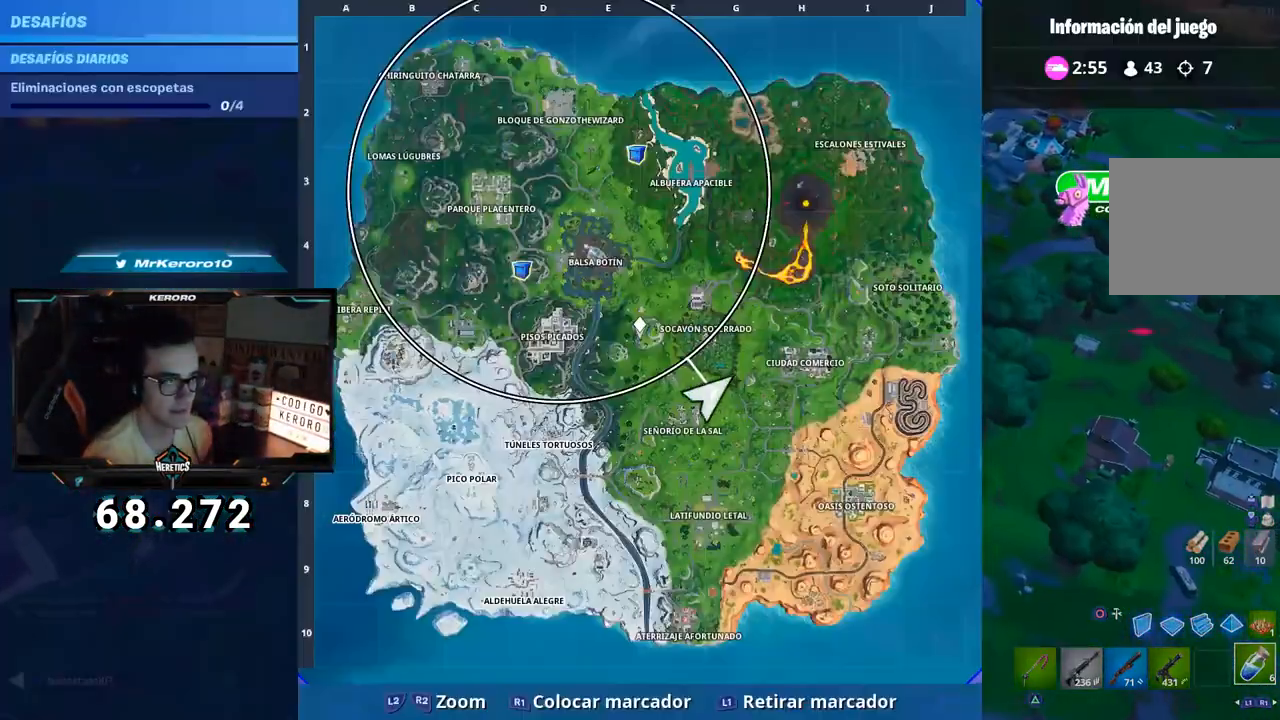
{"buttons": [], "left_stick": "up", "right_stick": "center", "events": [[384, "TOUCHPAD", "down"], [501, "TOUCHPAD", "up"]]}
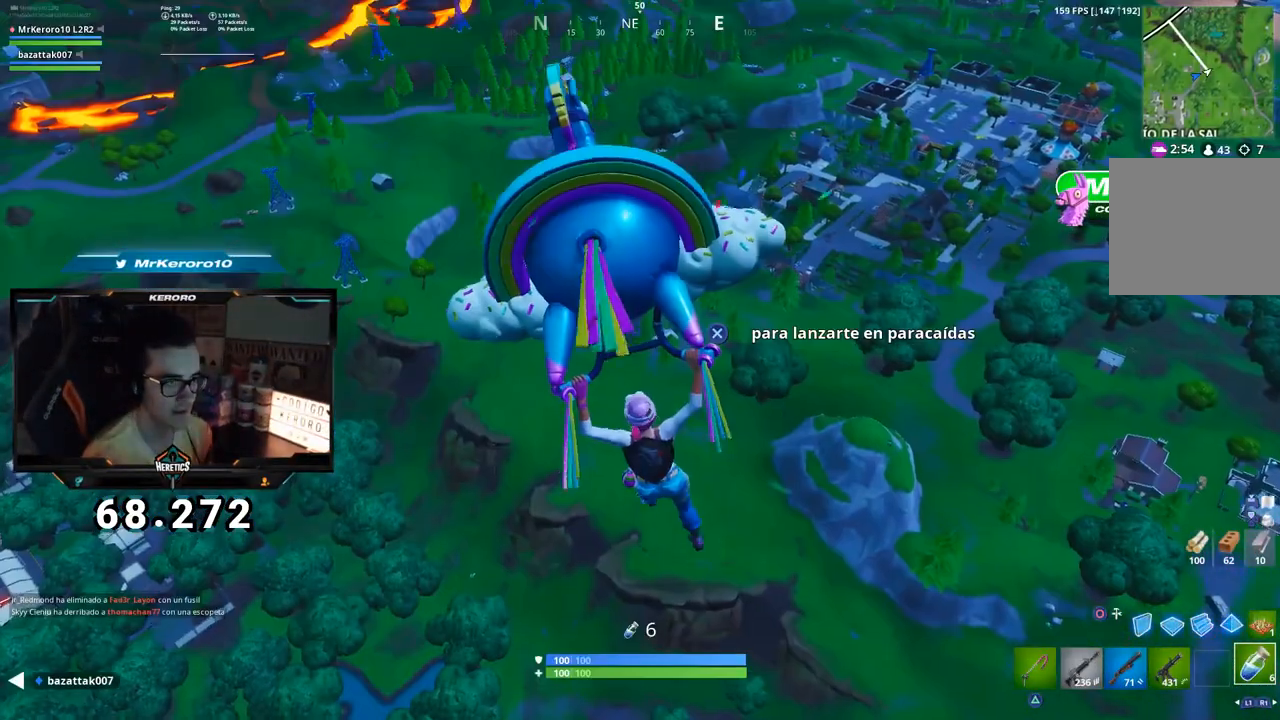
{"buttons": [], "left_stick": "up-left", "right_stick": "right", "events": [[384, "right_stick", "right"], [450, "left_stick", "up-left"]]}
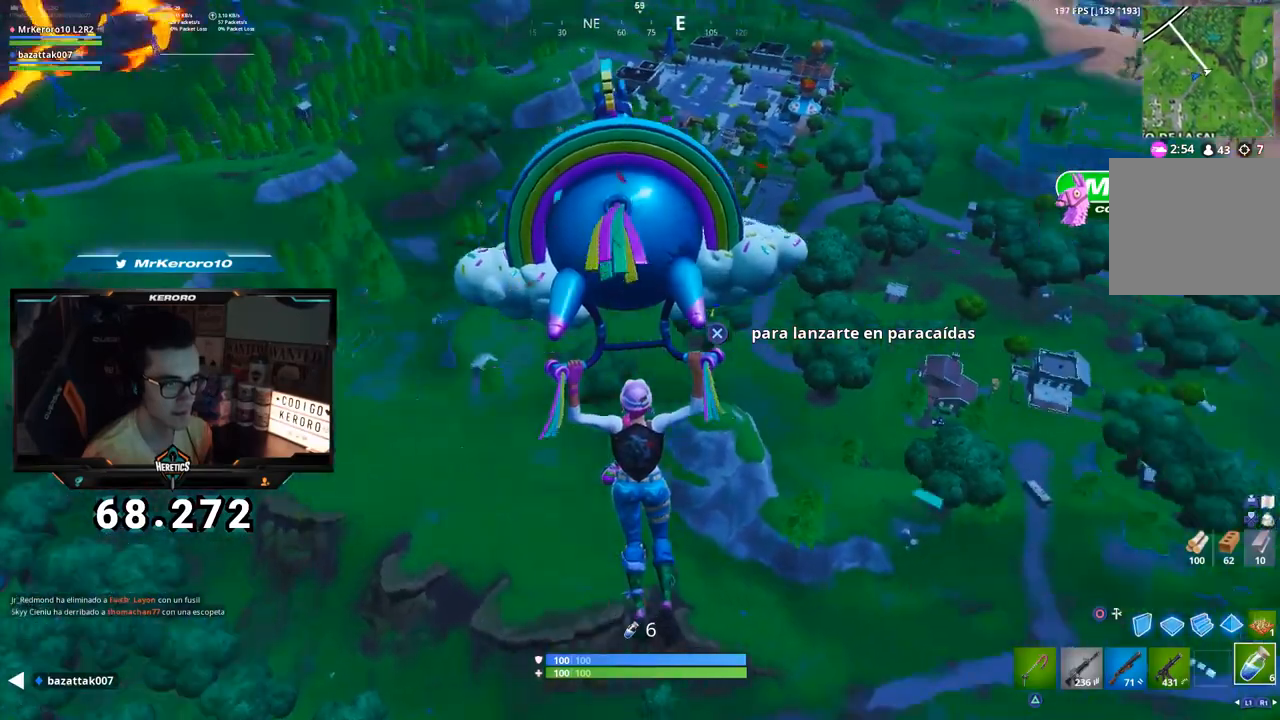
{"buttons": [], "left_stick": "up-left", "right_stick": "center", "events": [[50, "right_stick", "center"]]}
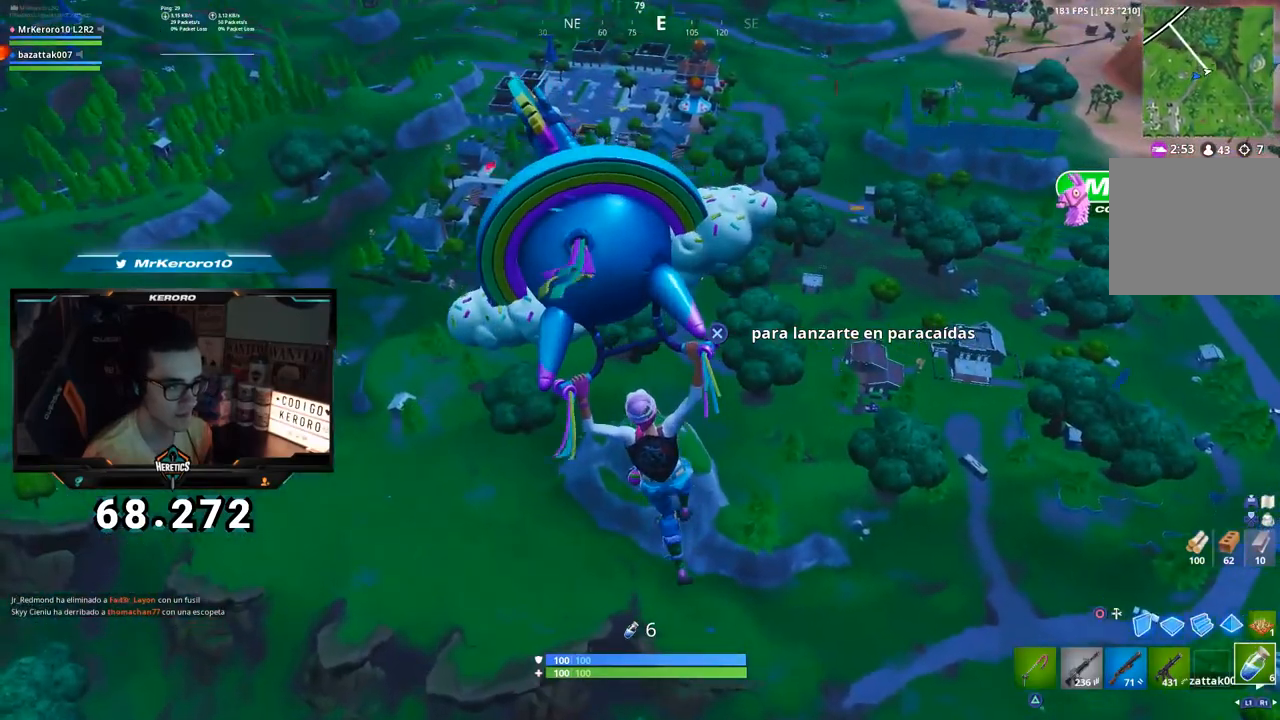
{"buttons": [], "left_stick": "up-left", "right_stick": "center", "events": []}
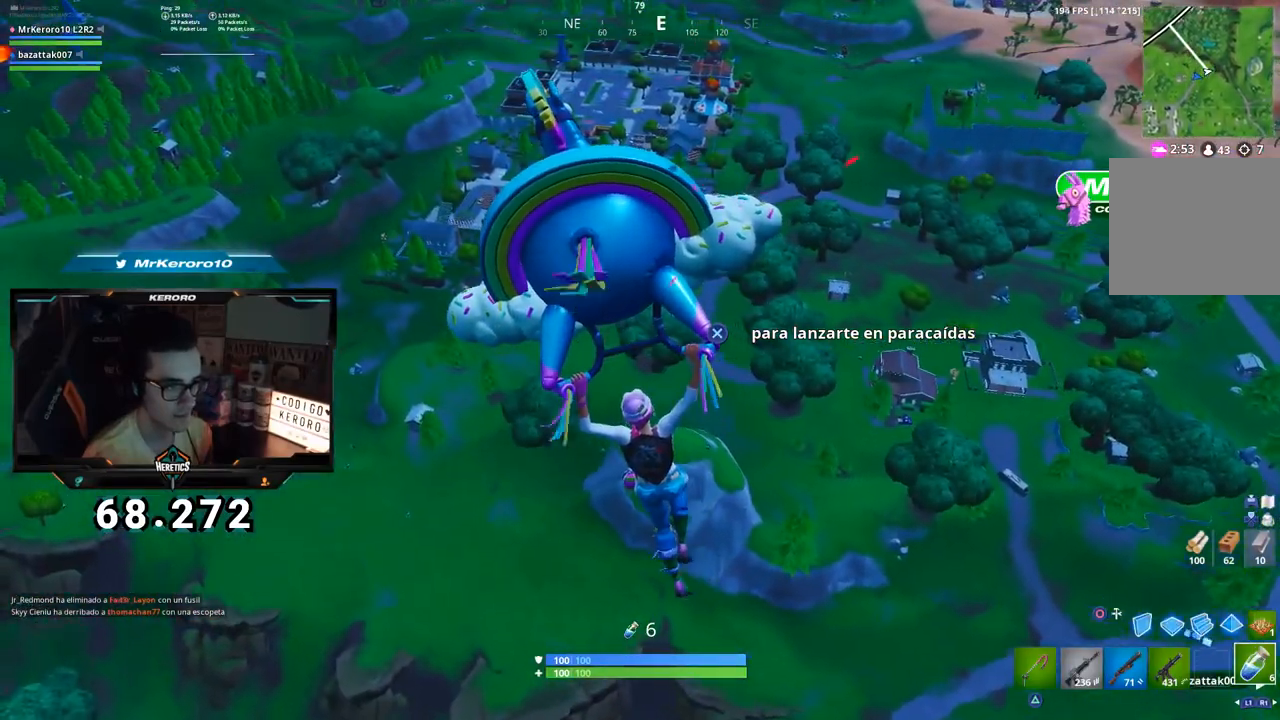
{"buttons": [], "left_stick": "up-left", "right_stick": "center", "events": [[267, "right_stick", "right"], [401, "right_stick", "center"]]}
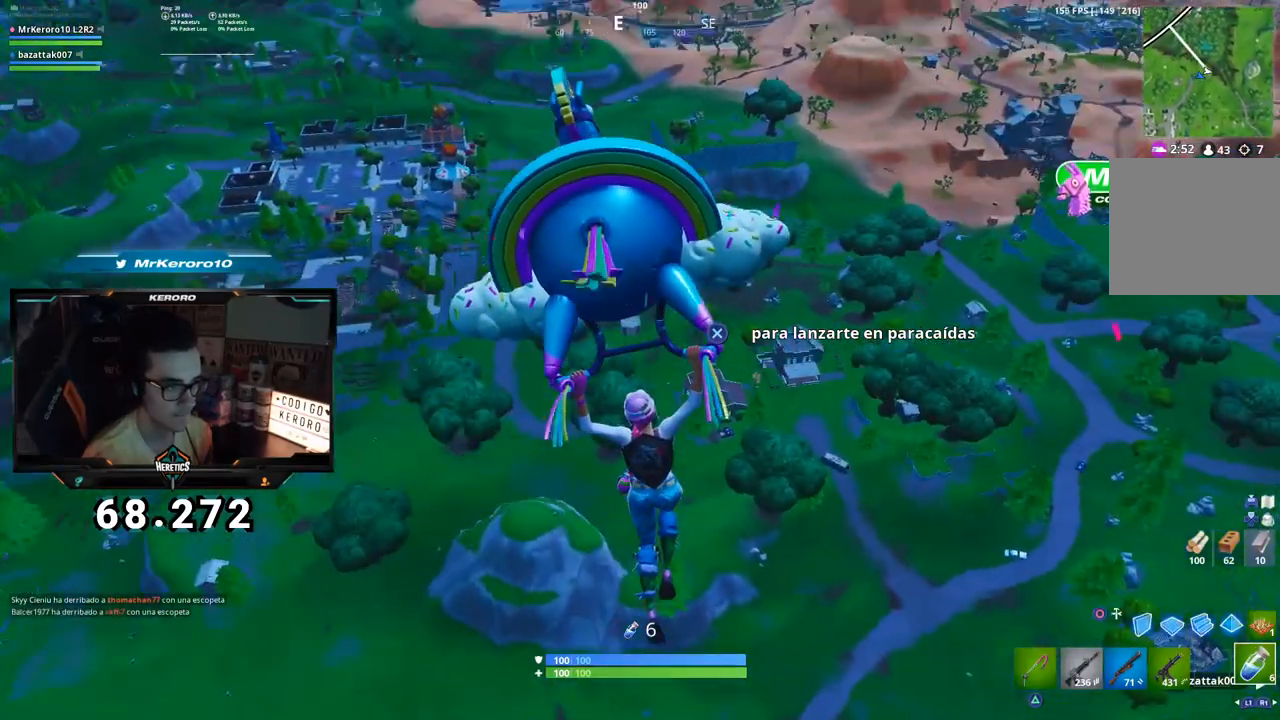
{"buttons": [], "left_stick": "up-left", "right_stick": "center", "events": []}
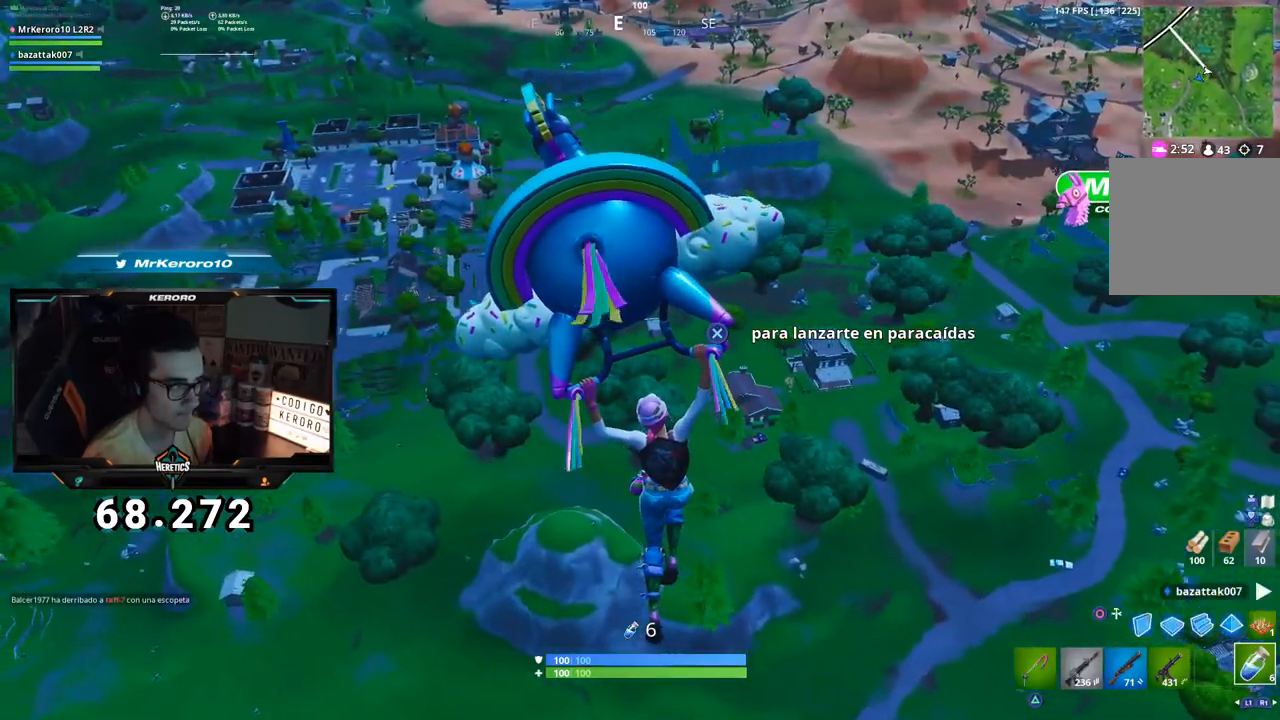
{"buttons": [], "left_stick": "up-left", "right_stick": "center", "events": [[351, "right_stick", "right"], [467, "right_stick", "center"]]}
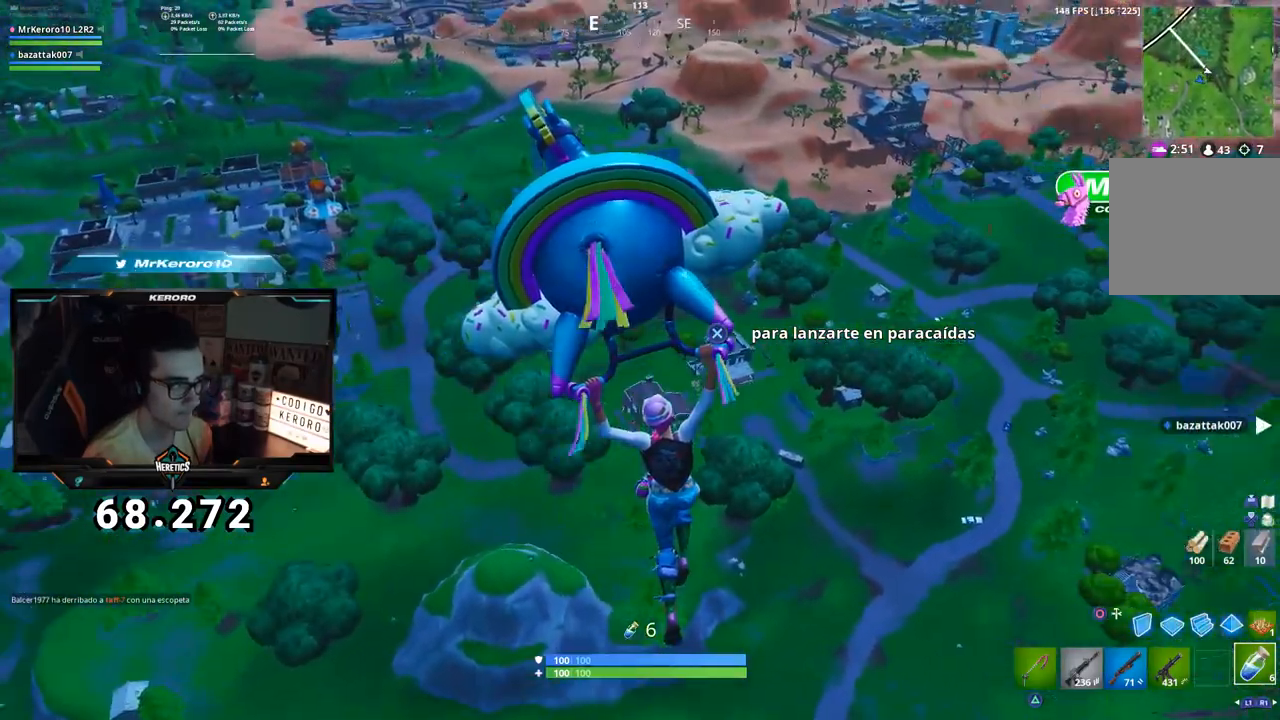
{"buttons": [], "left_stick": "up-left", "right_stick": "center", "events": []}
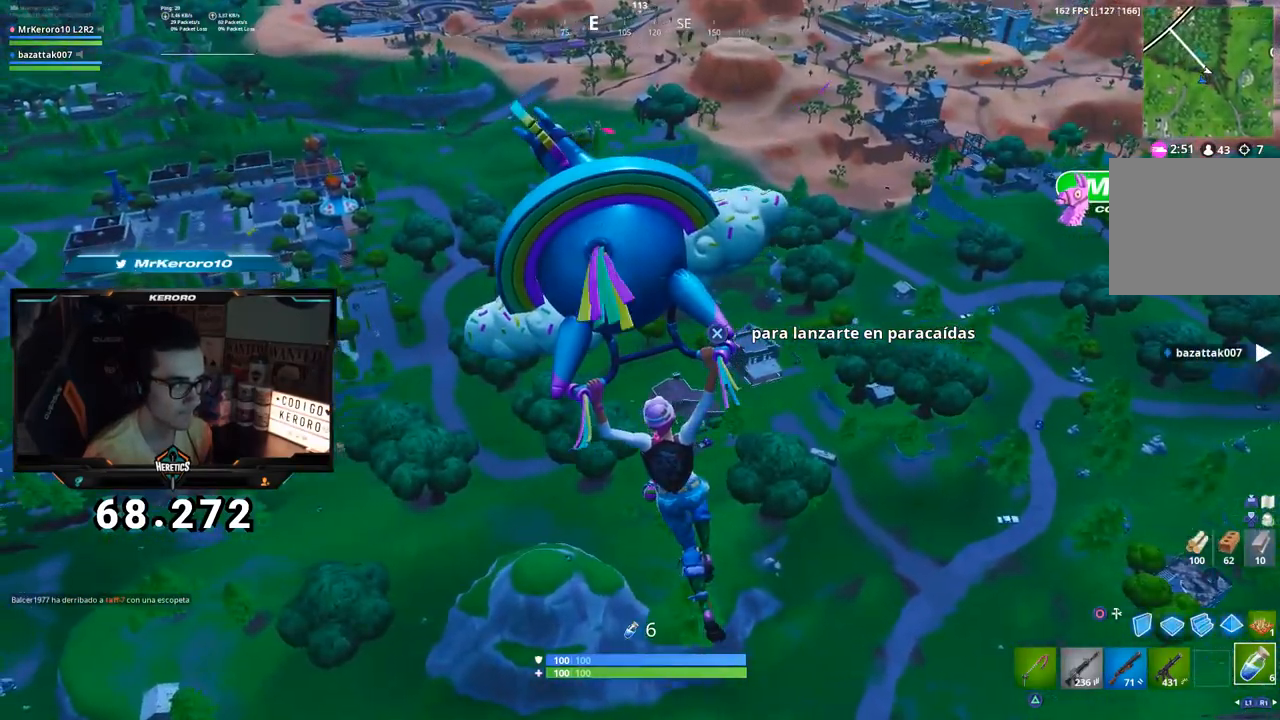
{"buttons": [], "left_stick": "up-left", "right_stick": "center", "events": []}
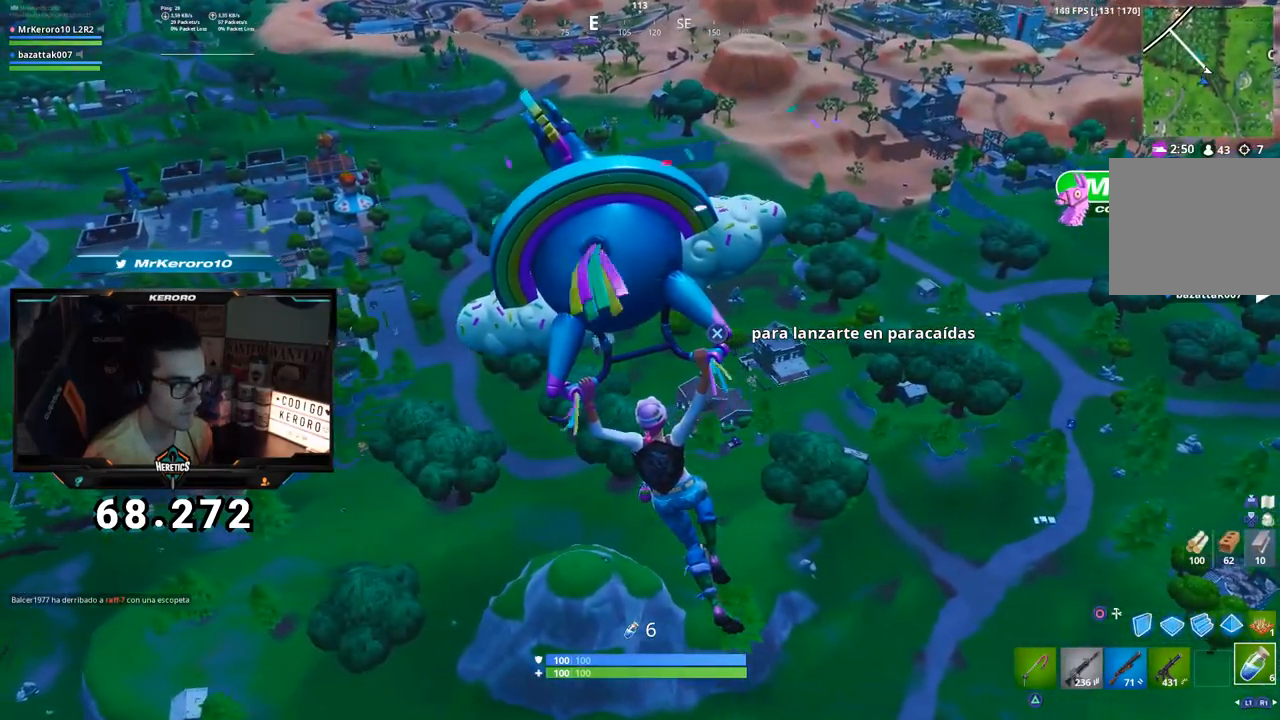
{"buttons": [], "left_stick": "up-left", "right_stick": "center", "events": []}
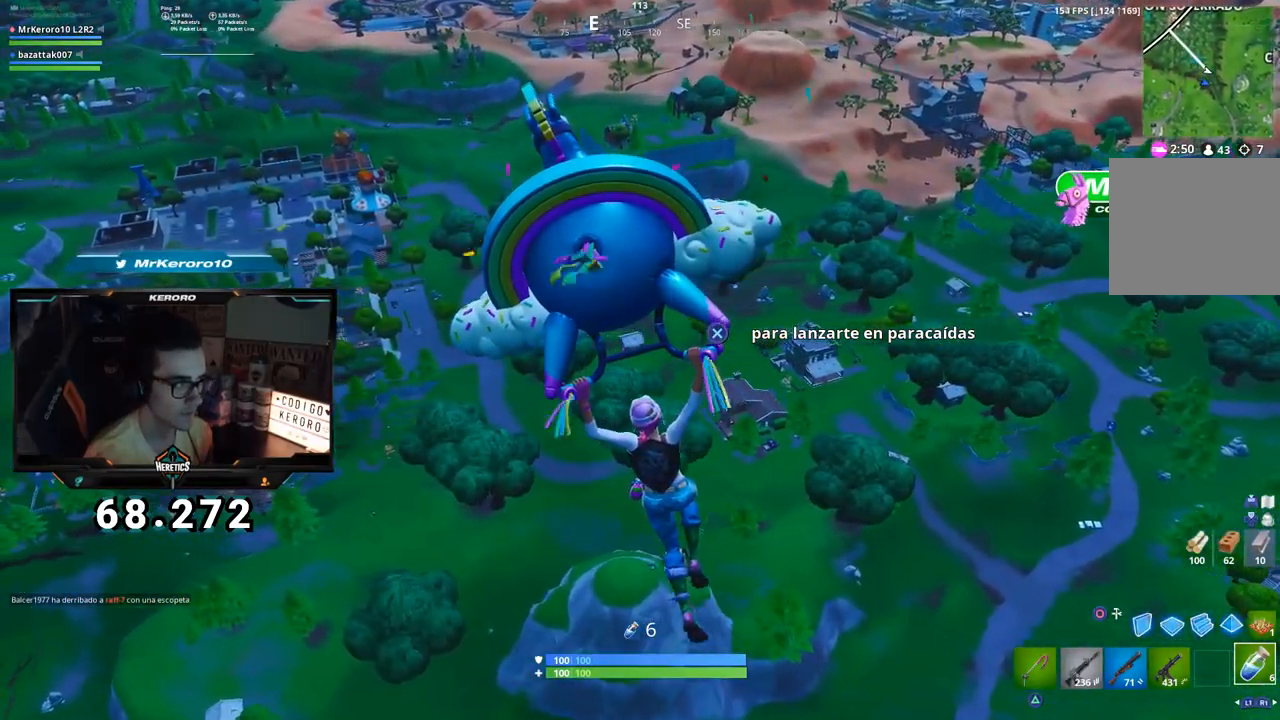
{"buttons": [], "left_stick": "up-left", "right_stick": "left", "events": [[467, "right_stick", "left"]]}
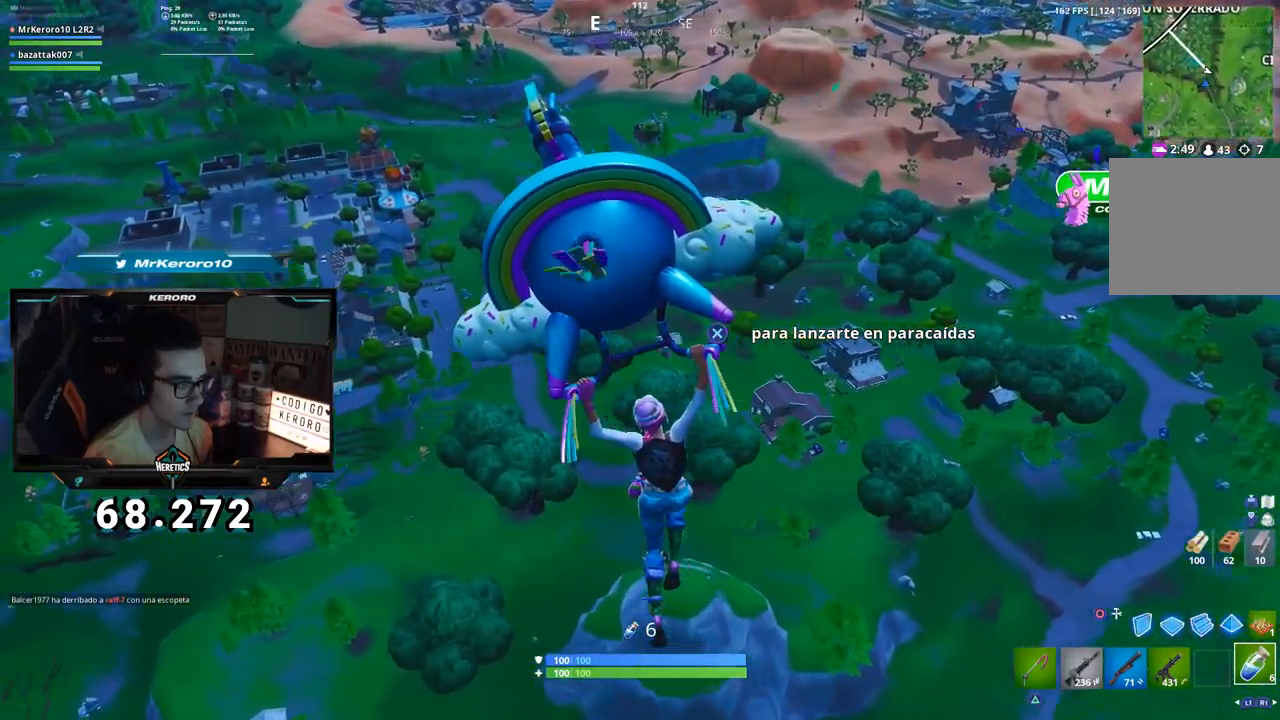
{"buttons": [], "left_stick": "up-left", "right_stick": "left", "events": [[150, "right_stick", "center"], [350, "right_stick", "left"]]}
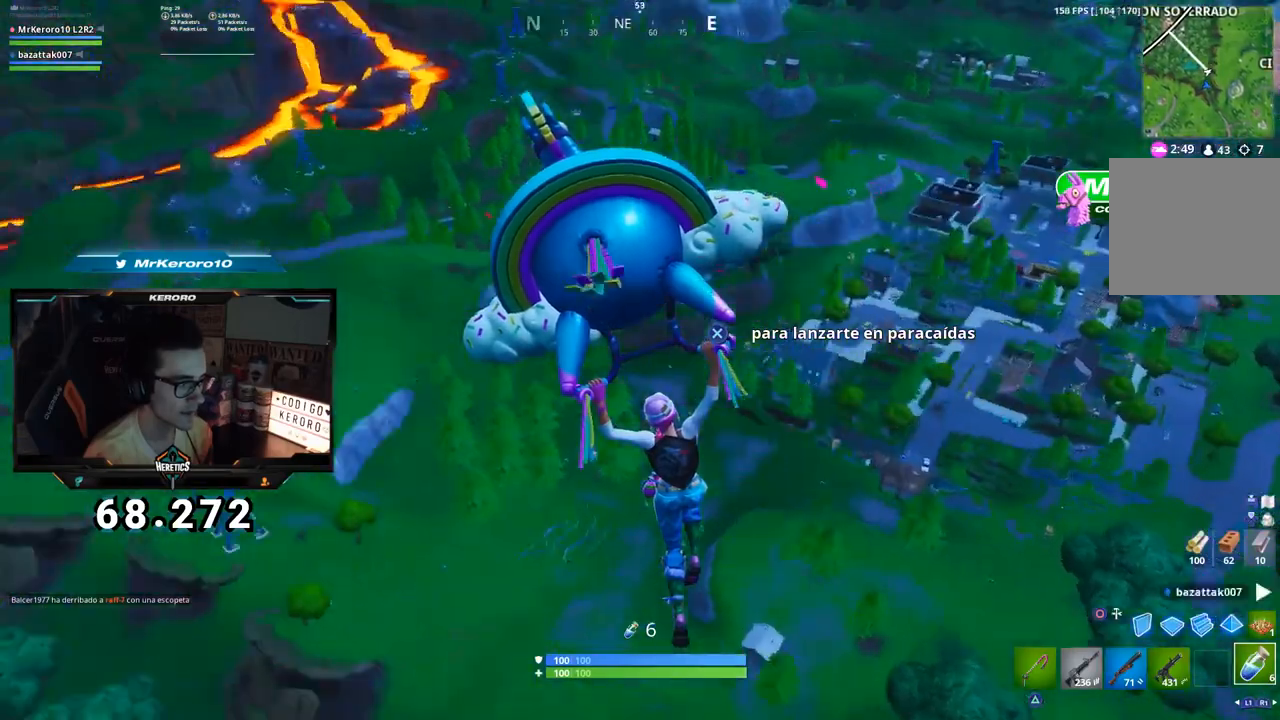
{"buttons": [], "left_stick": "up", "right_stick": "center", "events": [[67, "right_stick", "center"], [467, "left_stick", "up"]]}
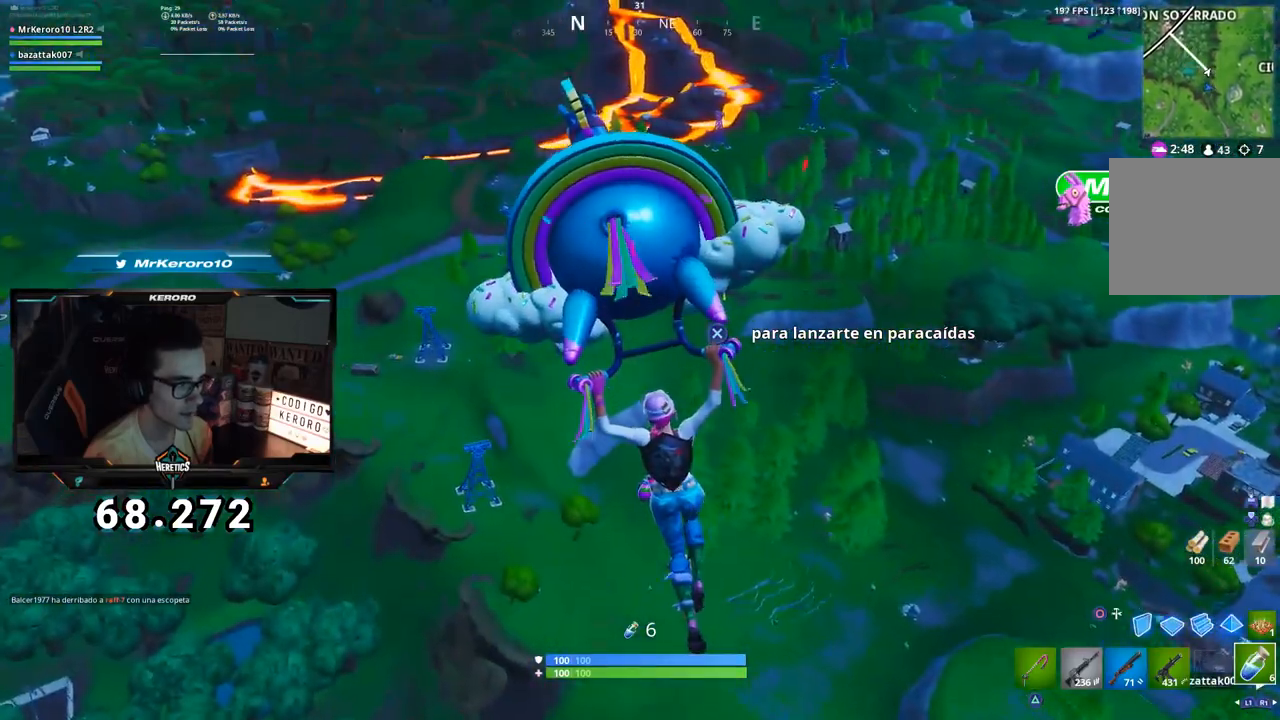
{"buttons": [], "left_stick": "up", "right_stick": "center", "events": [[283, "right_stick", "down-right"], [417, "right_stick", "center"]]}
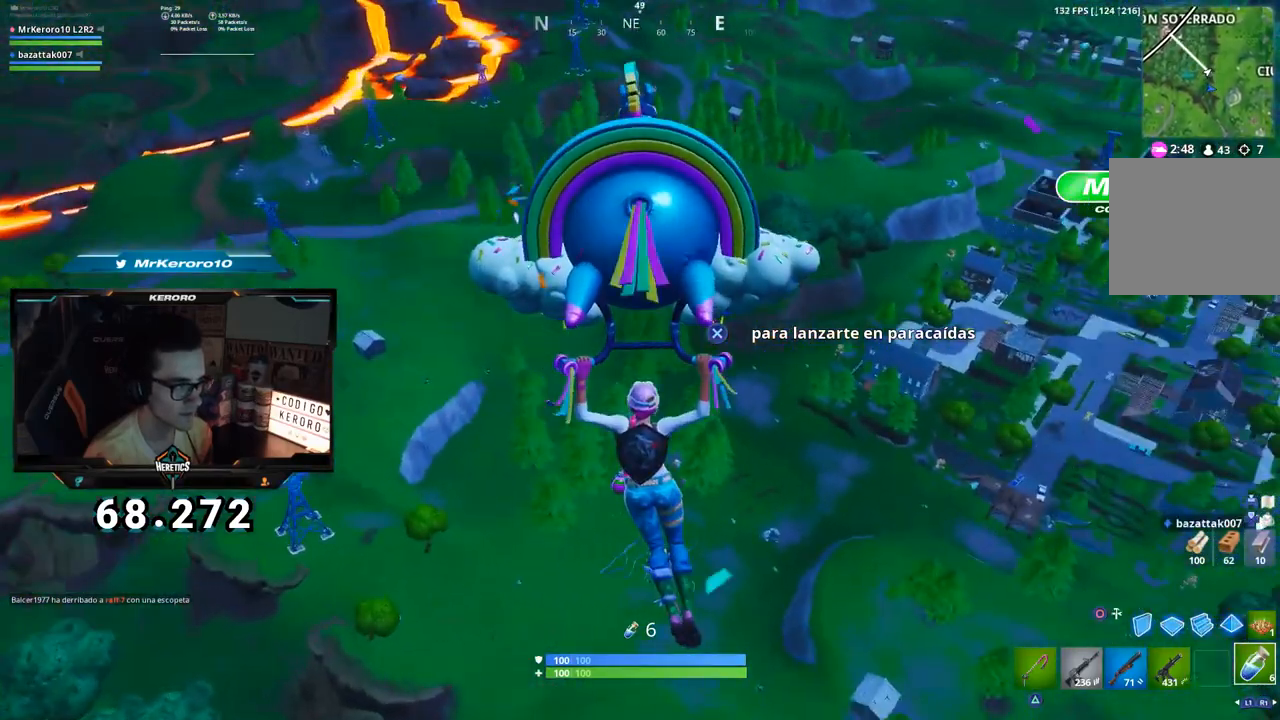
{"buttons": [], "left_stick": "up-left", "right_stick": "center", "events": [[267, "right_stick", "right"], [301, "left_stick", "up-left"], [401, "right_stick", "center"]]}
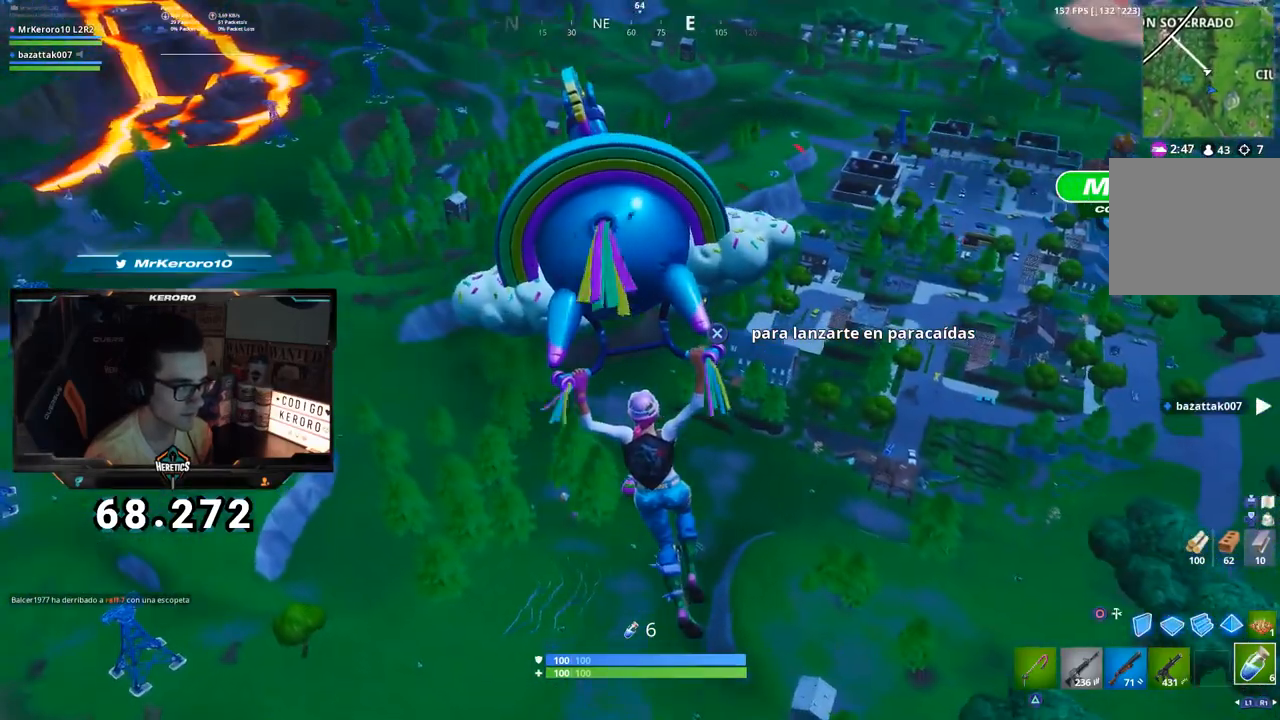
{"buttons": [], "left_stick": "up-left", "right_stick": "center", "events": [[267, "right_stick", "right"], [400, "right_stick", "center"]]}
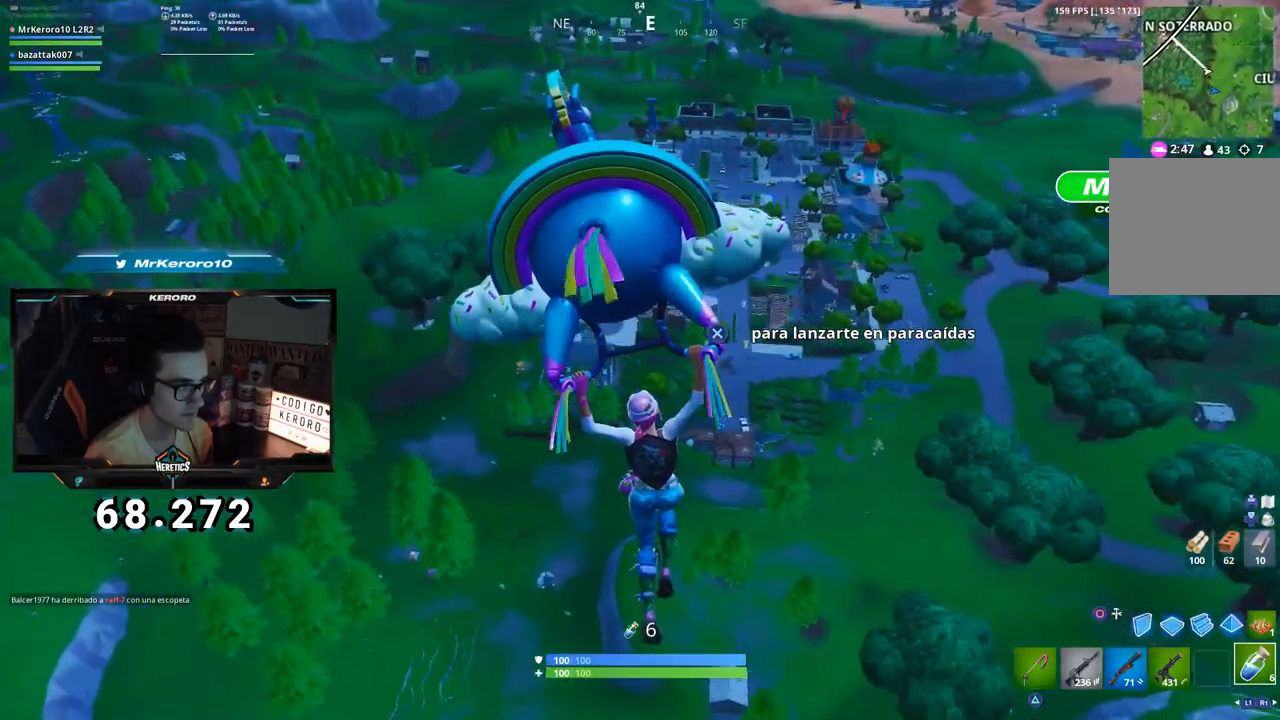
{"buttons": [], "left_stick": "up-left", "right_stick": "center", "events": [[367, "right_stick", "right"], [484, "right_stick", "center"]]}
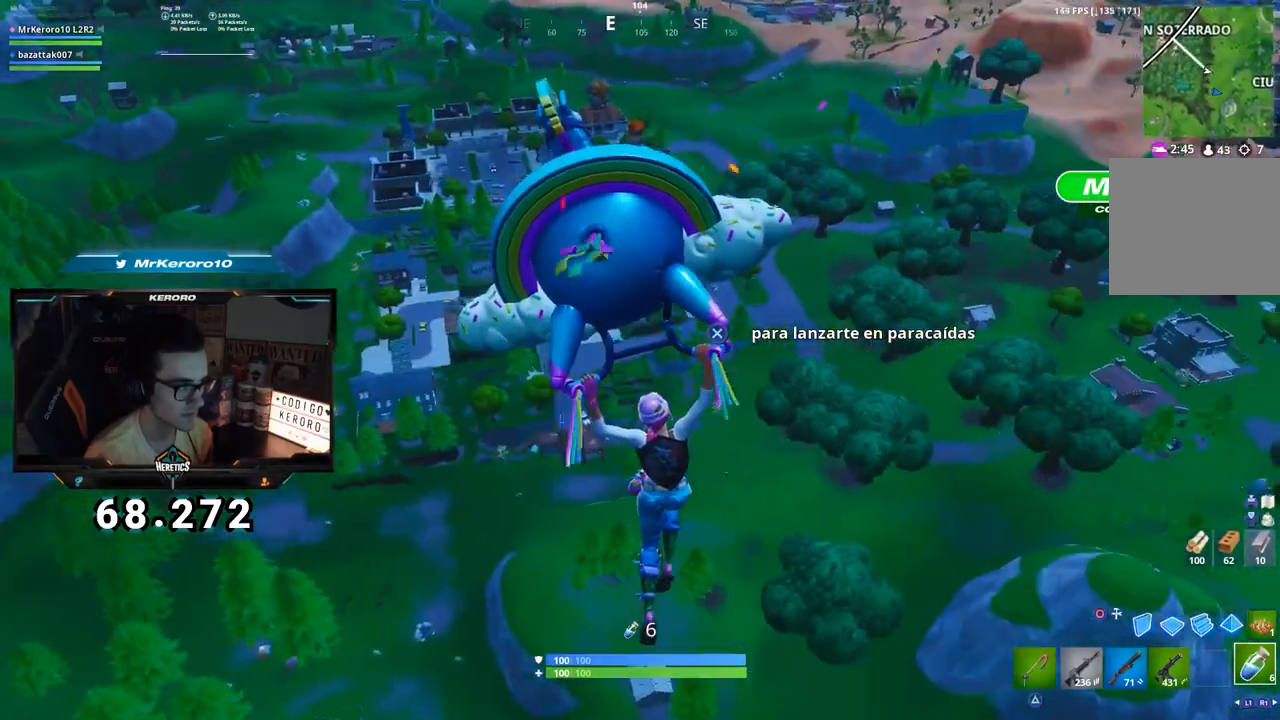
{"buttons": [], "left_stick": "up-left", "right_stick": "right", "events": [[484, "right_stick", "right"]]}
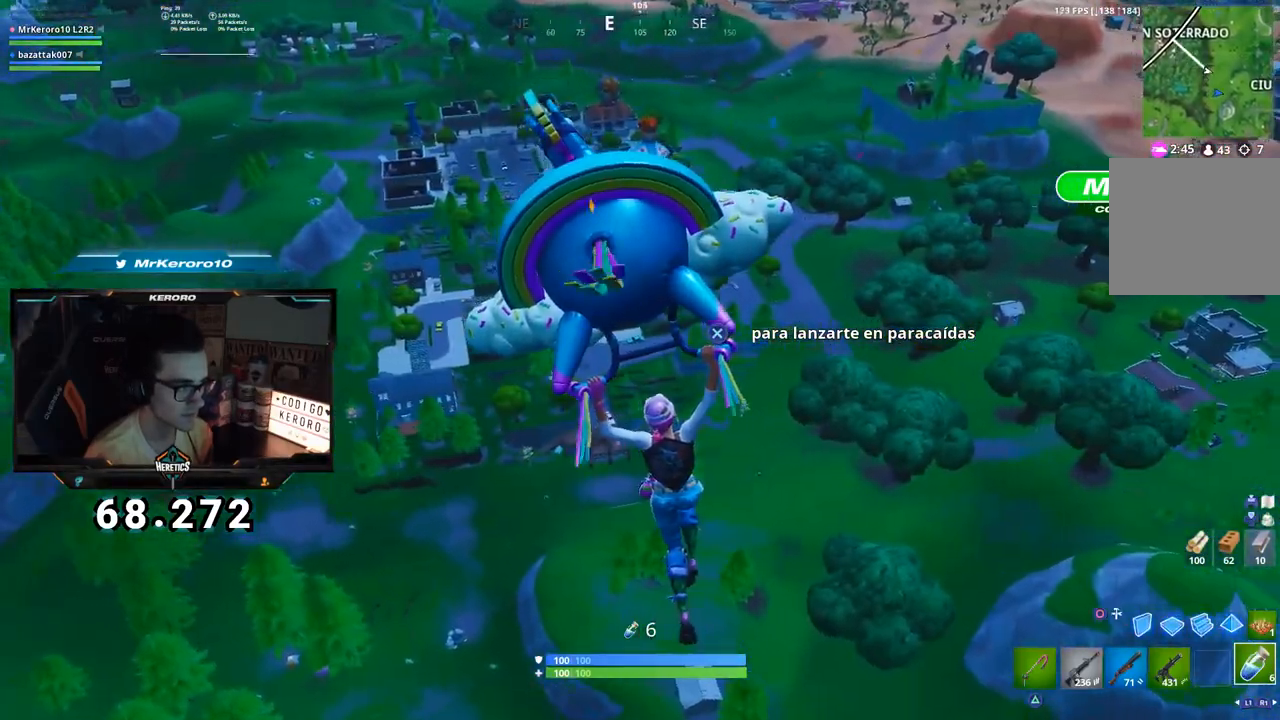
{"buttons": [], "left_stick": "up-left", "right_stick": "center", "events": [[84, "right_stick", "center"], [284, "right_stick", "left"], [451, "right_stick", "center"]]}